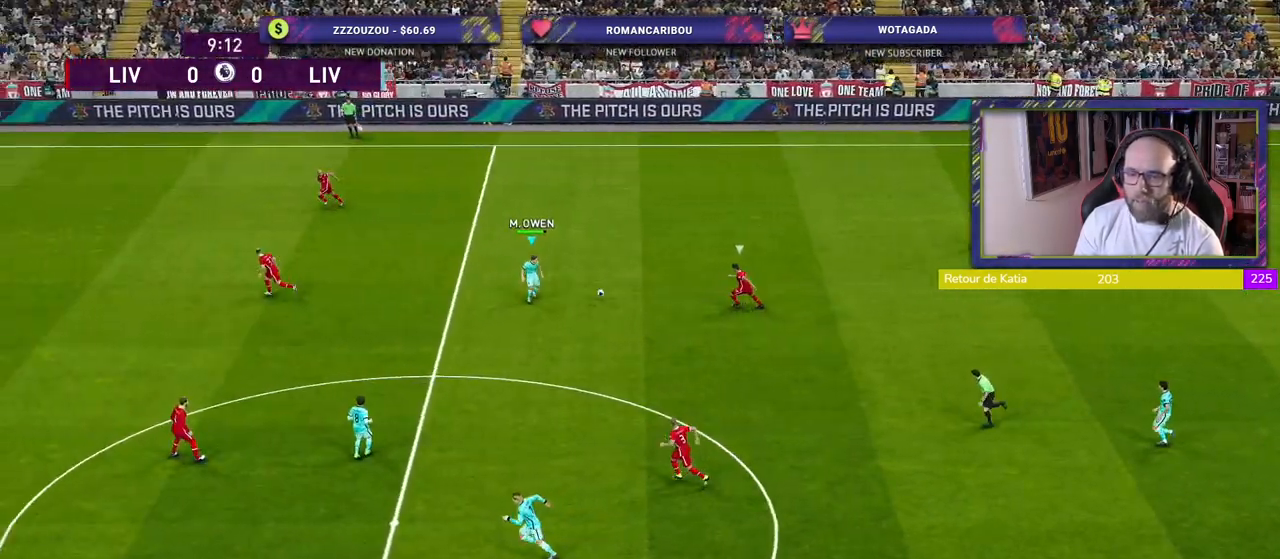
Gameplay with a controller (PlayStation layout); each line is a JSON object with the inputs held at the frame after it. "events" lists button and stick changes between this image and that frame as [ms after this image, input, new state], when the widget could be followed in between.
{"buttons": [], "left_stick": "center", "right_stick": "center", "events": [[40, "left_stick", "down-left"], [200, "L1", "down"], [240, "CROSS", "down"], [300, "CROSS", "up"], [360, "L1", "up"], [500, "left_stick", "center"]]}
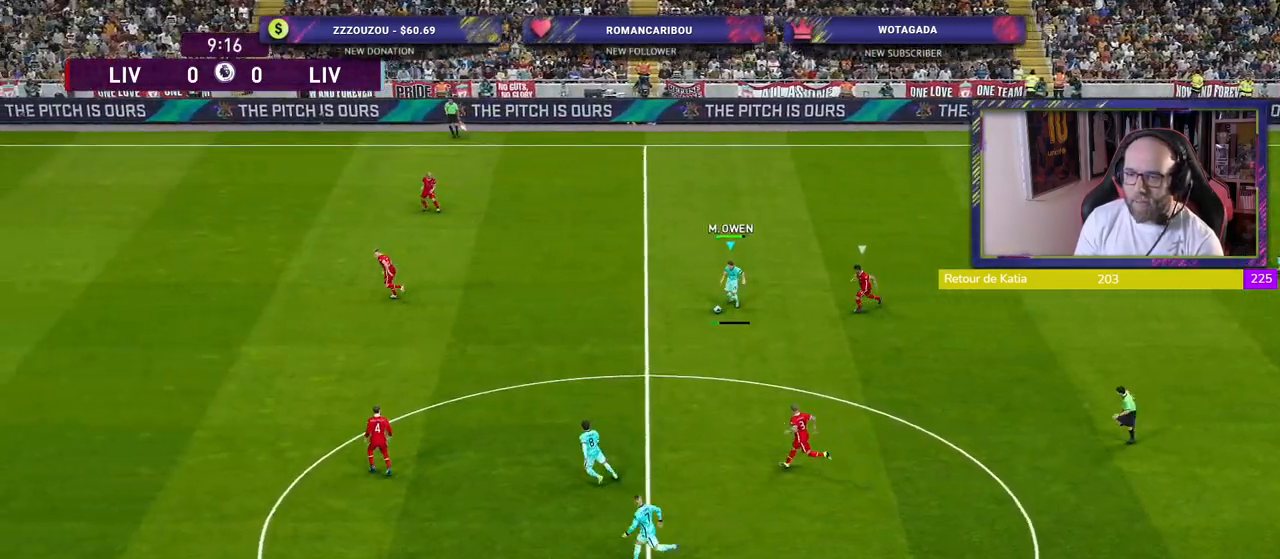
{"buttons": [], "left_stick": "left", "right_stick": "center", "events": [[240, "left_stick", "left"]]}
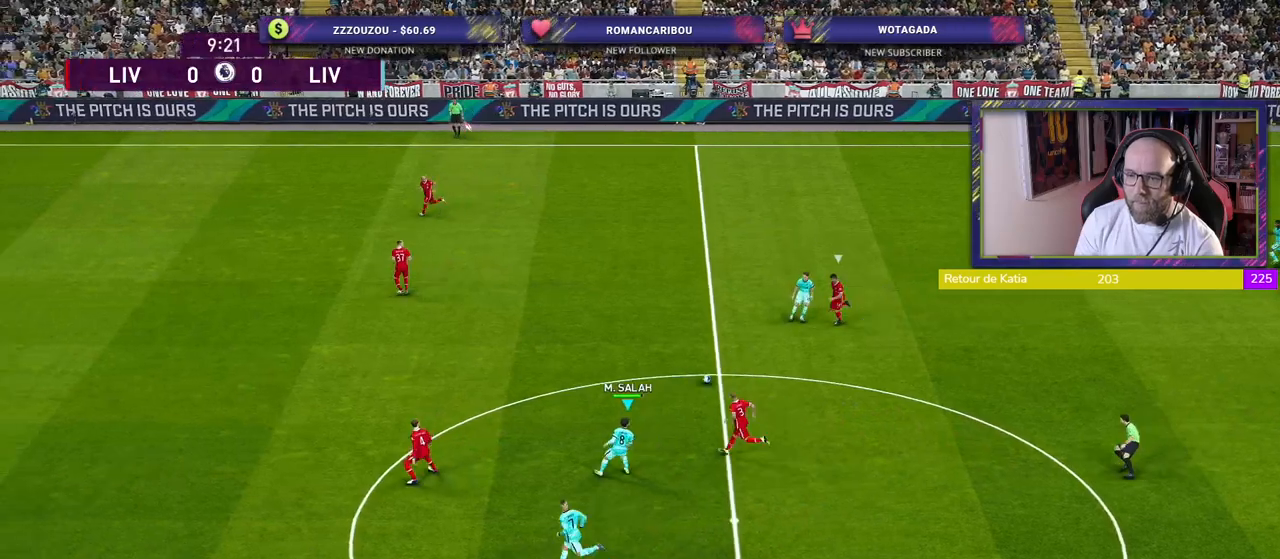
{"buttons": [], "left_stick": "down-left", "right_stick": "center", "events": [[100, "TOUCHPAD", "down"], [340, "left_stick", "down-left"], [400, "TOUCHPAD", "up"], [400, "TRIANGLE", "down"], [480, "TRIANGLE", "up"]]}
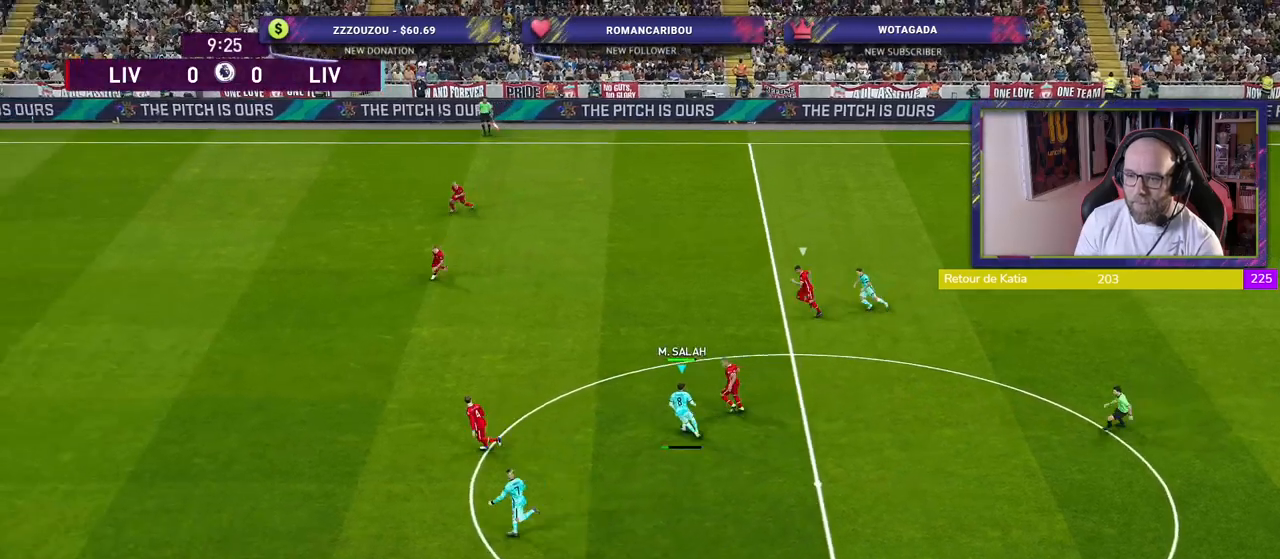
{"buttons": ["R2"], "left_stick": "left", "right_stick": "center", "events": [[220, "R2", "down"], [340, "left_stick", "left"]]}
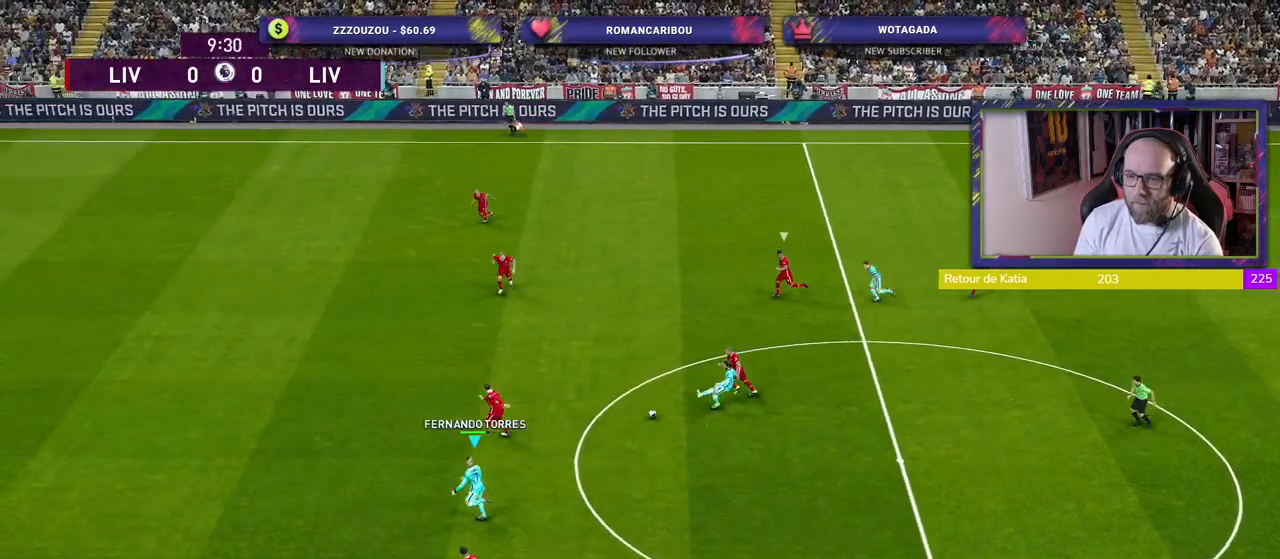
{"buttons": ["R2"], "left_stick": "left", "right_stick": "center", "events": []}
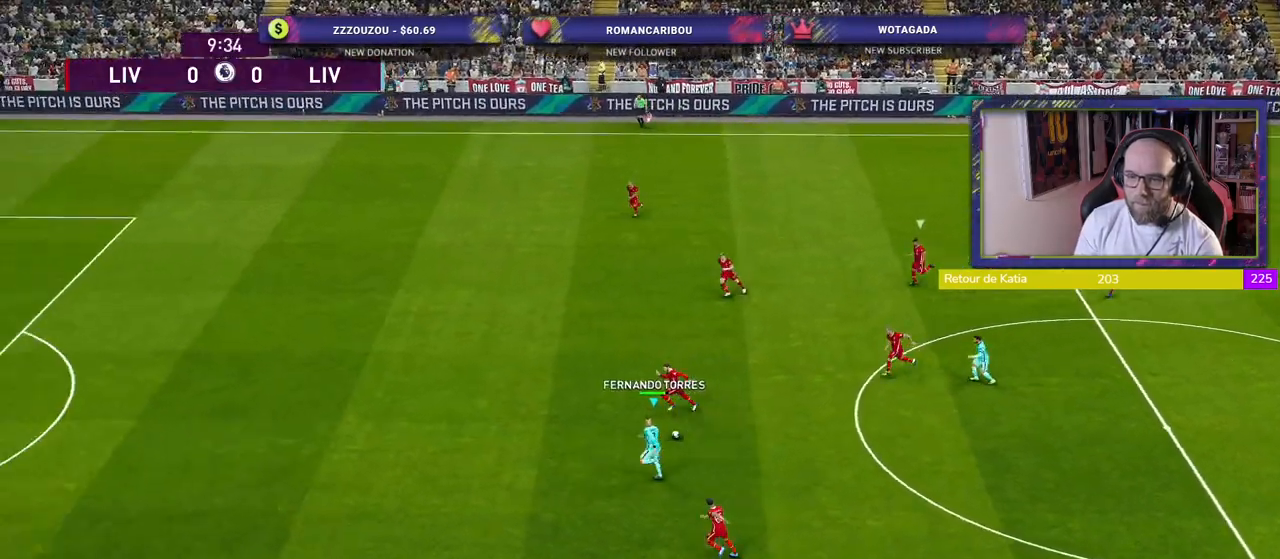
{"buttons": ["R2"], "left_stick": "left", "right_stick": "center", "events": []}
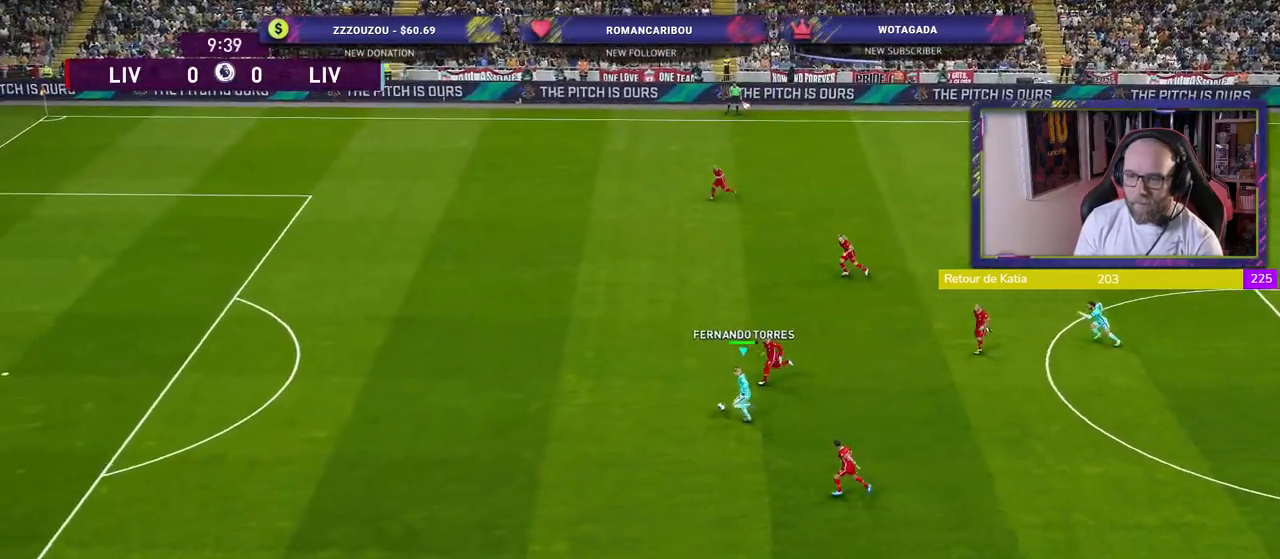
{"buttons": ["R2"], "left_stick": "left", "right_stick": "center", "events": []}
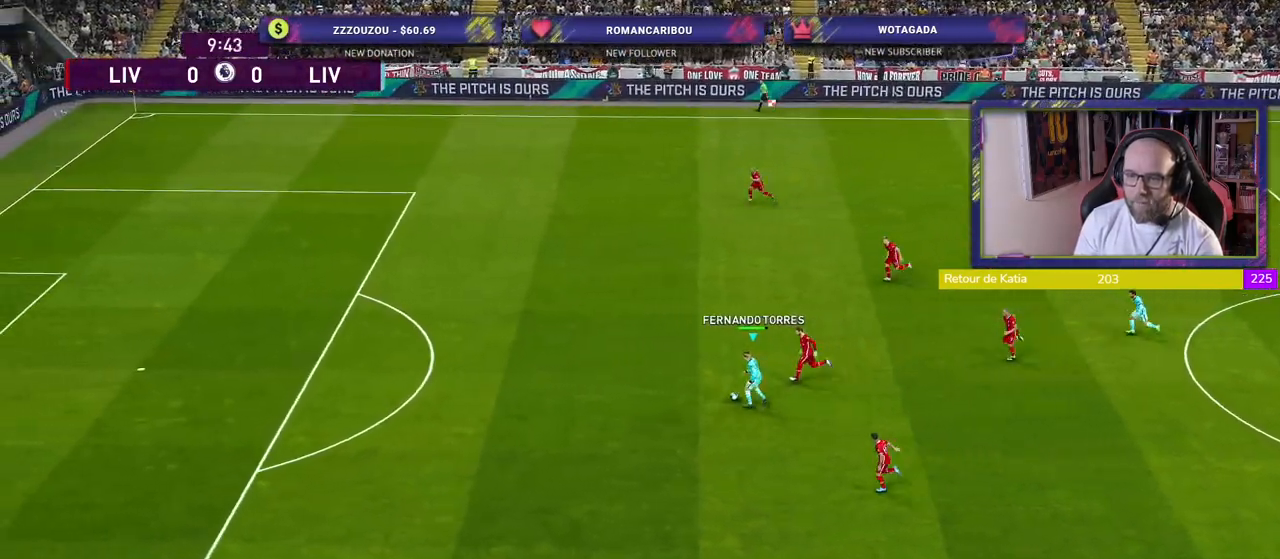
{"buttons": ["R2"], "left_stick": "left", "right_stick": "center", "events": []}
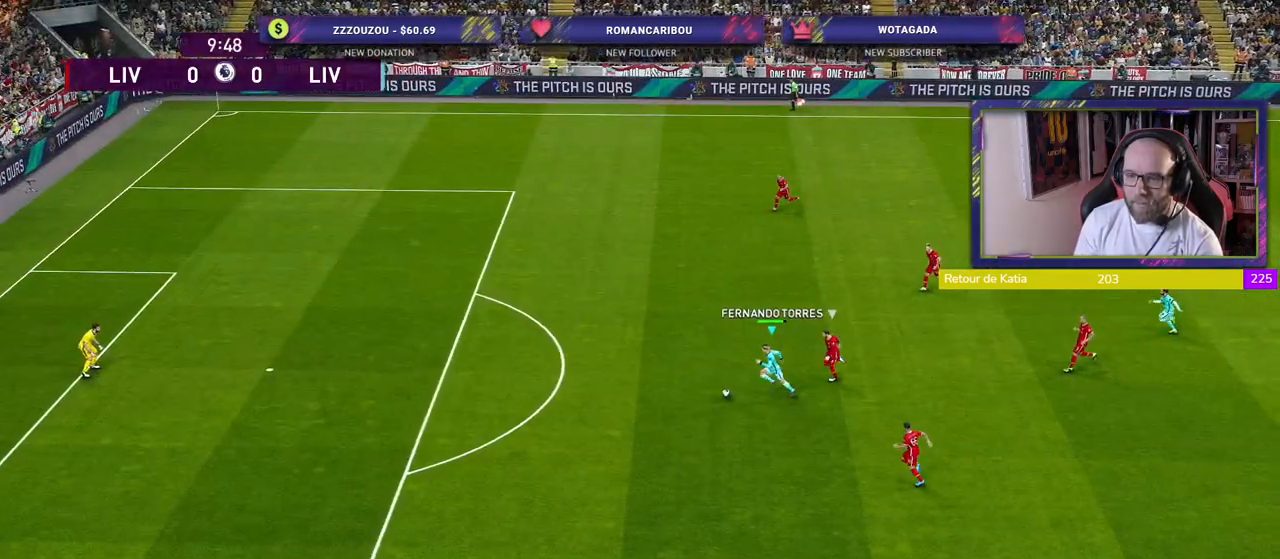
{"buttons": ["R2"], "left_stick": "left", "right_stick": "center", "events": []}
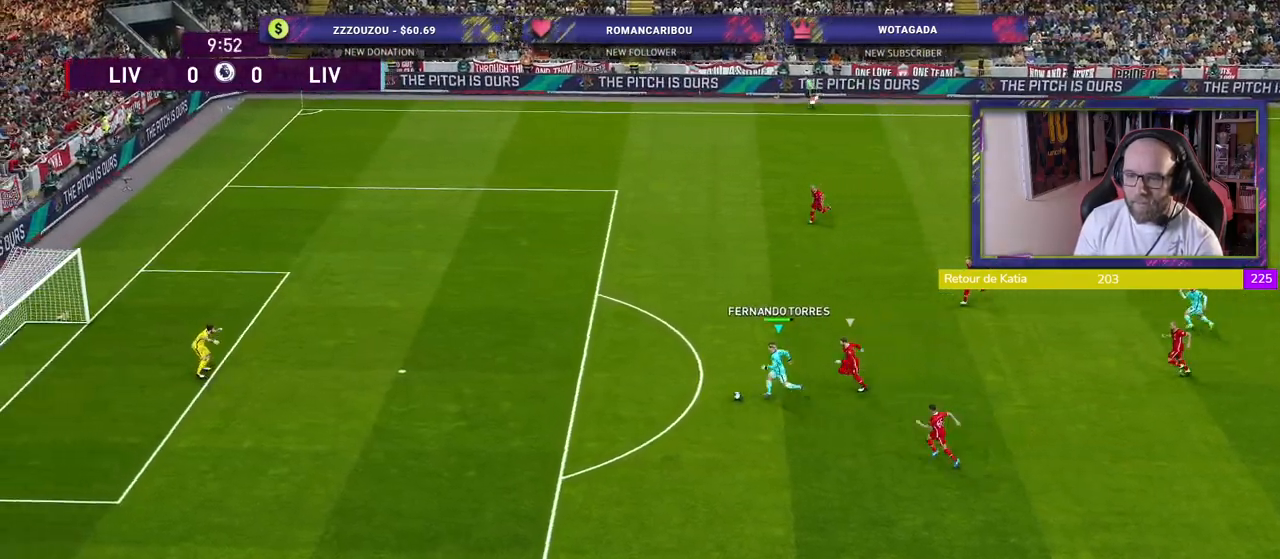
{"buttons": ["R2"], "left_stick": "left", "right_stick": "center", "events": [[60, "TOUCHPAD", "down"], [220, "TOUCHPAD", "up"]]}
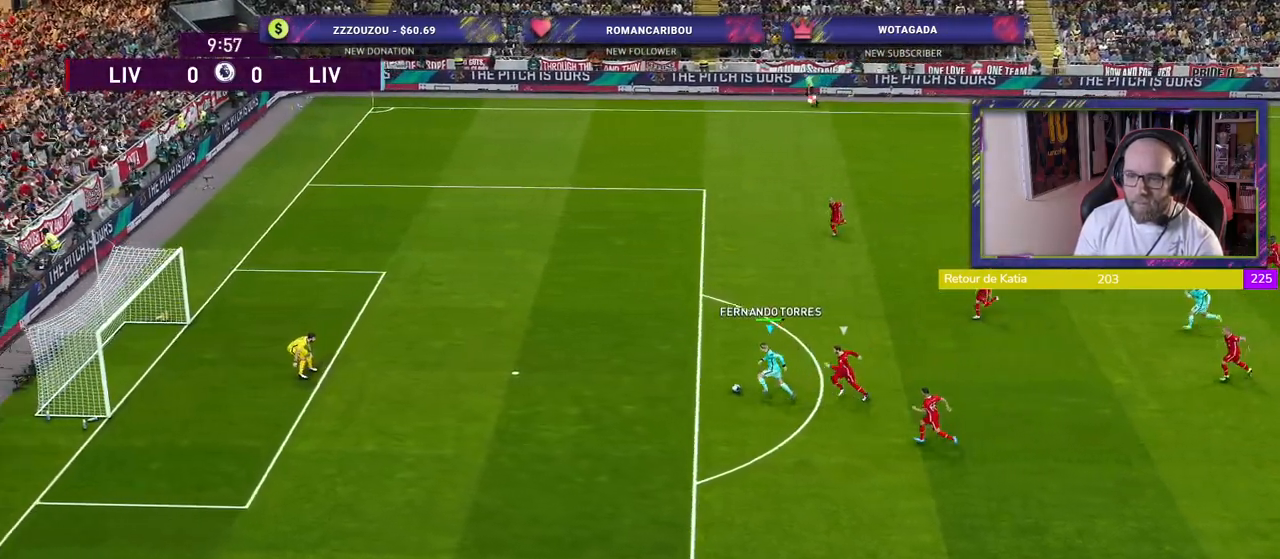
{"buttons": [], "left_stick": "left", "right_stick": "center", "events": [[340, "R2", "up"]]}
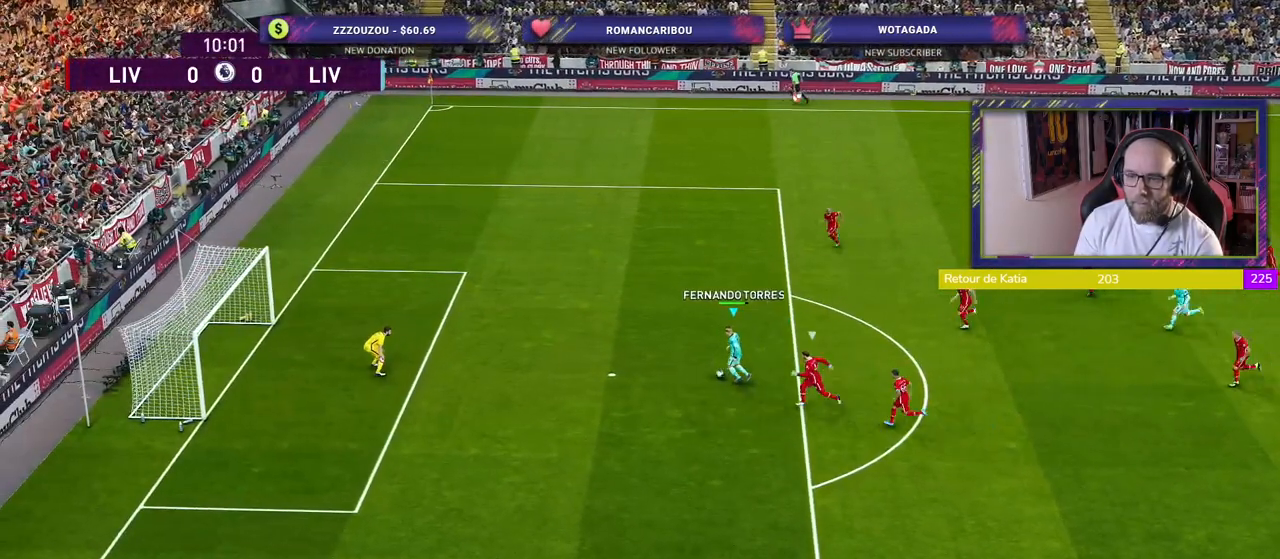
{"buttons": [], "left_stick": "down-left", "right_stick": "center", "events": [[260, "SQUARE", "down"], [320, "left_stick", "down-left"], [440, "SQUARE", "up"]]}
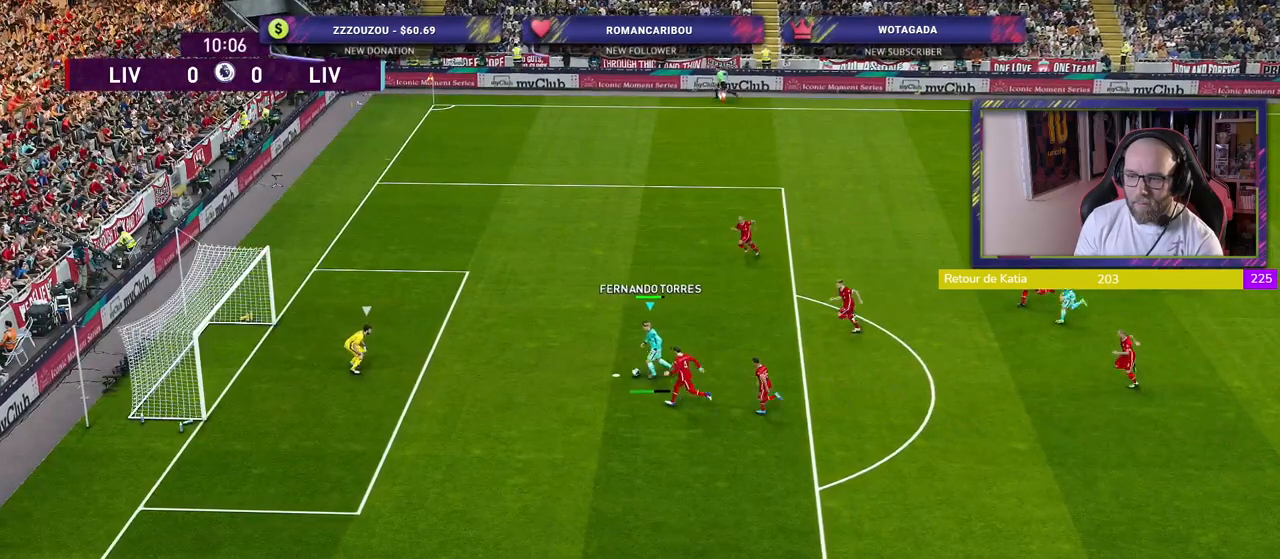
{"buttons": [], "left_stick": "down-left", "right_stick": "center", "events": []}
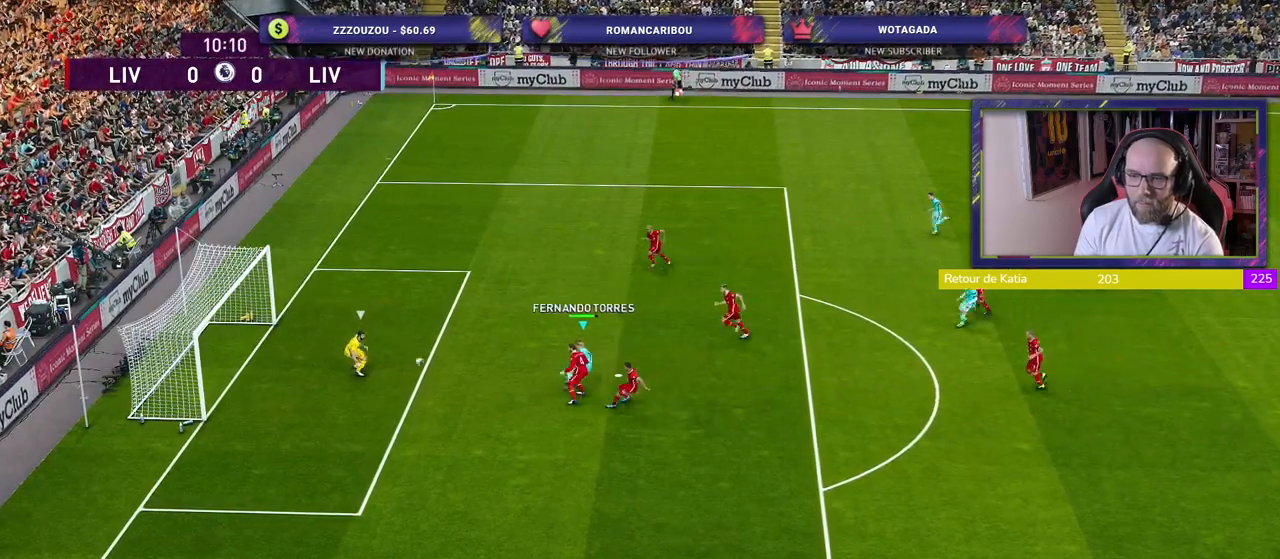
{"buttons": [], "left_stick": "center", "right_stick": "center", "events": [[40, "left_stick", "left"], [300, "left_stick", "center"]]}
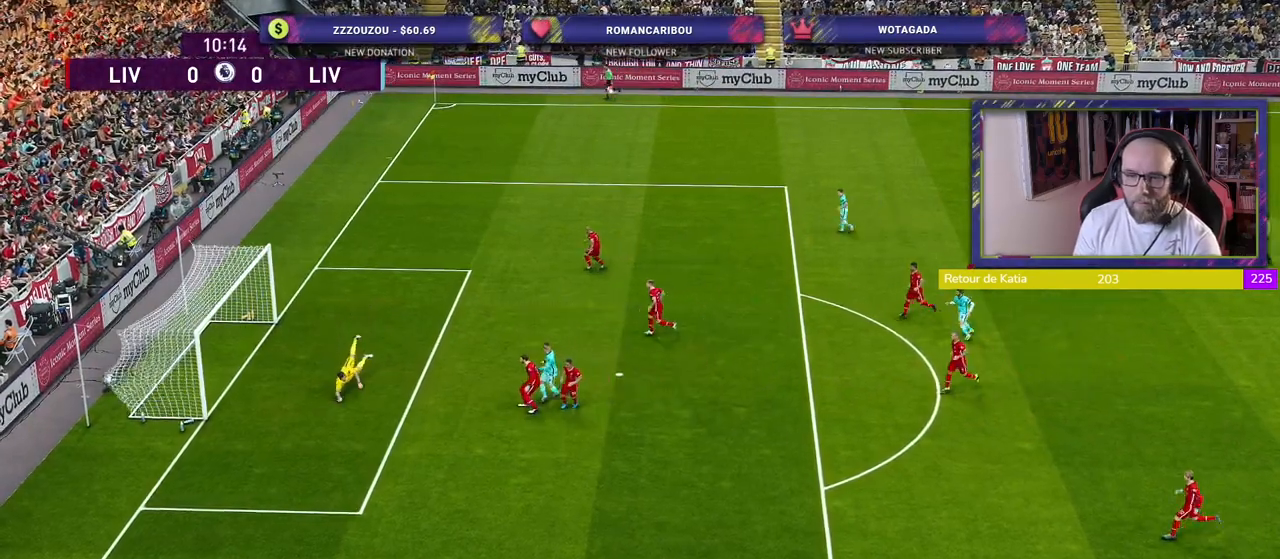
{"buttons": [], "left_stick": "center", "right_stick": "center", "events": [[60, "CROSS", "down"], [160, "CROSS", "up"]]}
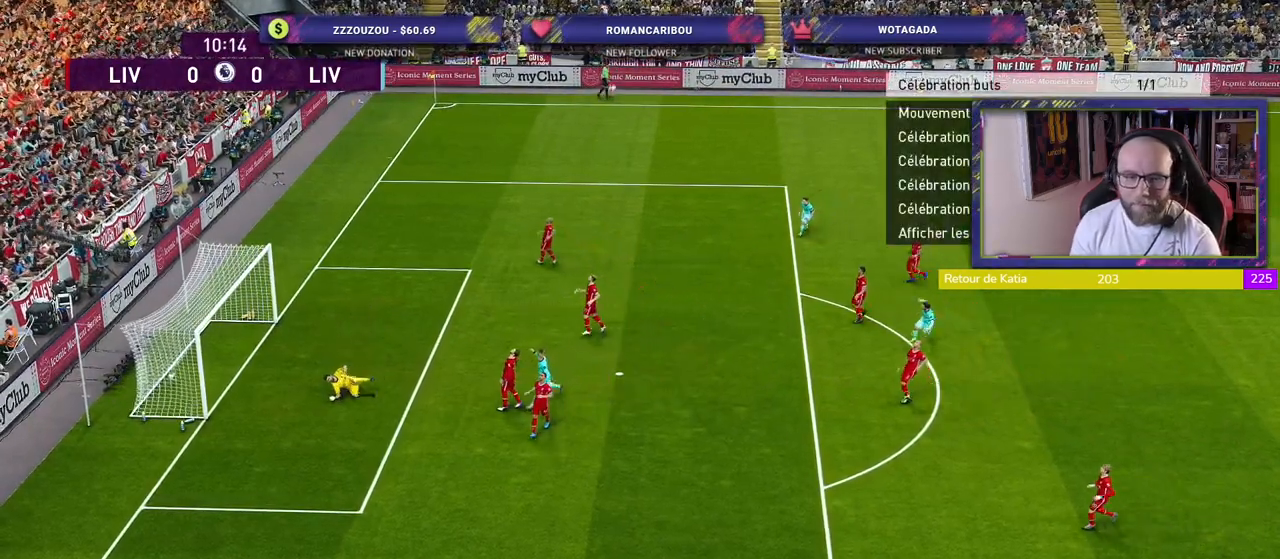
{"buttons": [], "left_stick": "center", "right_stick": "center", "events": [[100, "CROSS", "down"], [220, "CROSS", "up"], [300, "CROSS", "down"], [420, "CROSS", "up"]]}
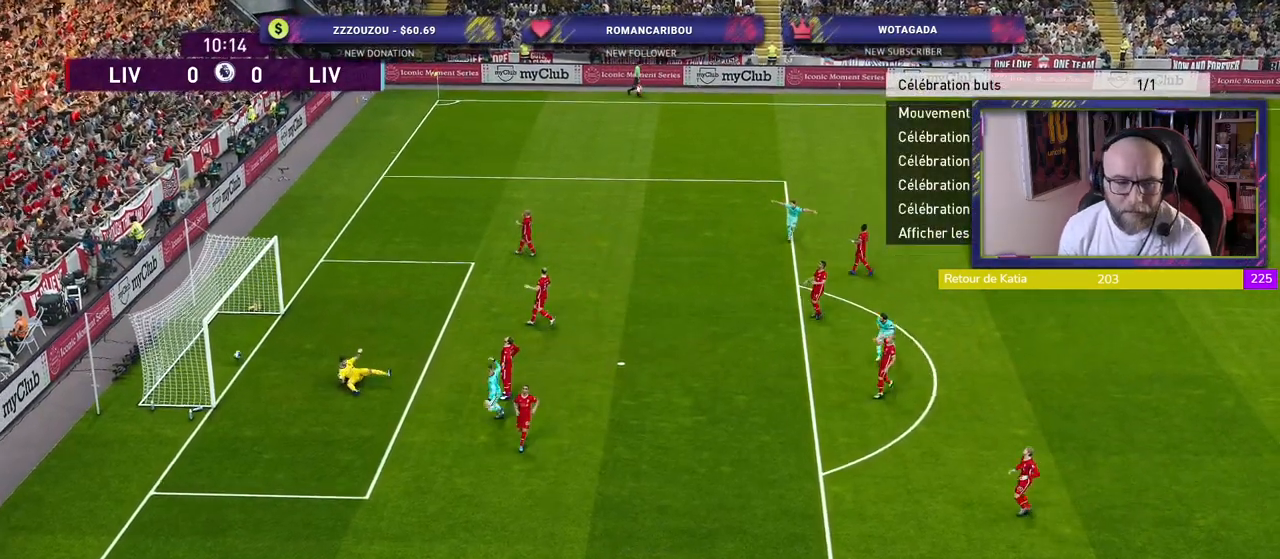
{"buttons": ["CROSS"], "left_stick": "center", "right_stick": "center", "events": [[40, "CROSS", "down"], [120, "CROSS", "up"], [220, "CROSS", "down"], [340, "CROSS", "up"], [420, "CROSS", "down"]]}
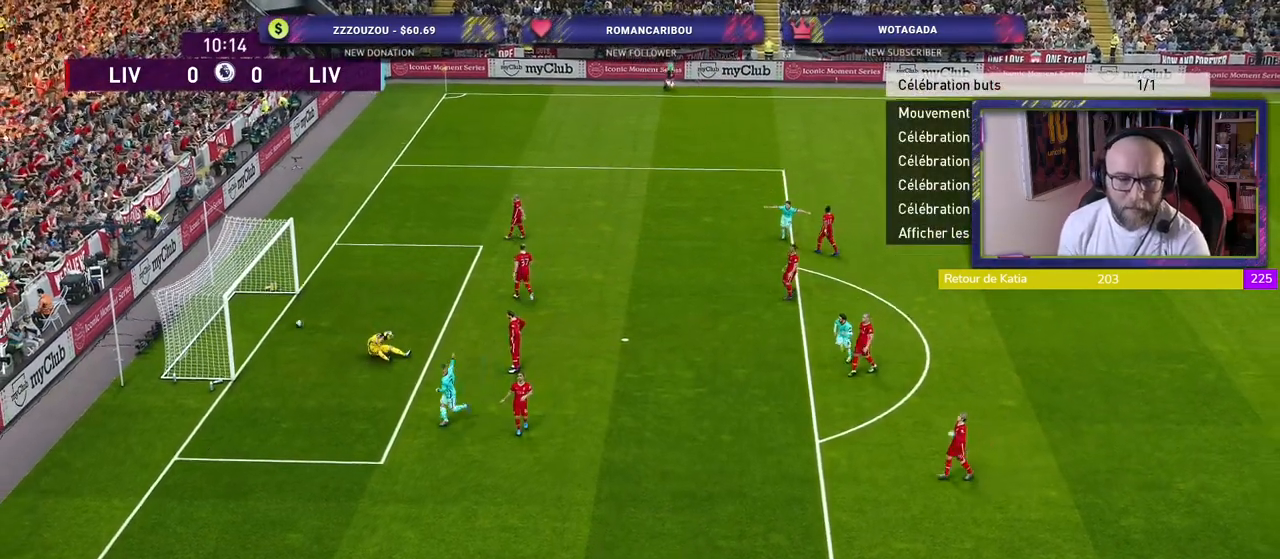
{"buttons": [], "left_stick": "center", "right_stick": "center", "events": [[40, "CROSS", "up"], [120, "CROSS", "down"], [220, "CROSS", "up"], [340, "CROSS", "down"], [460, "CROSS", "up"]]}
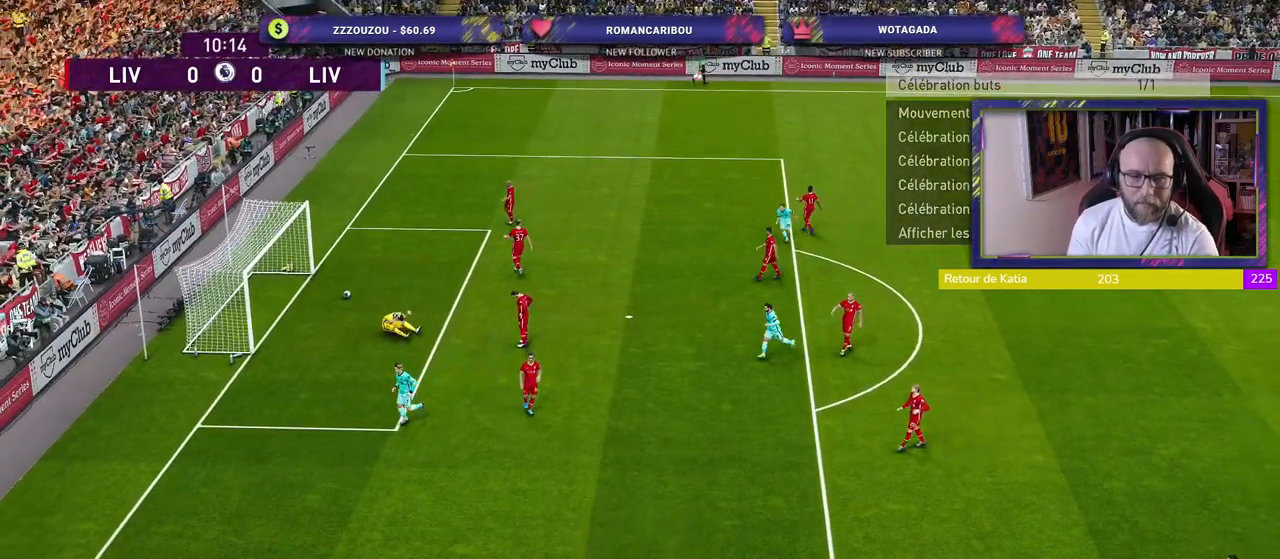
{"buttons": ["START"], "left_stick": "center", "right_stick": "center", "events": [[380, "START", "down"]]}
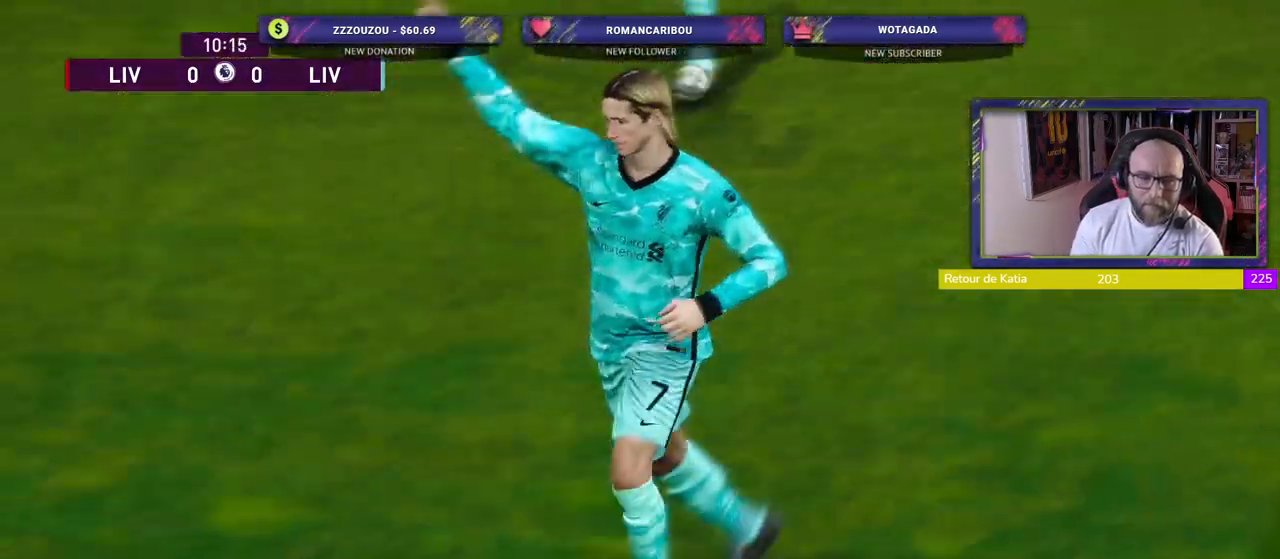
{"buttons": [], "left_stick": "center", "right_stick": "center", "events": [[80, "START", "up"], [180, "START", "down"], [320, "START", "up"]]}
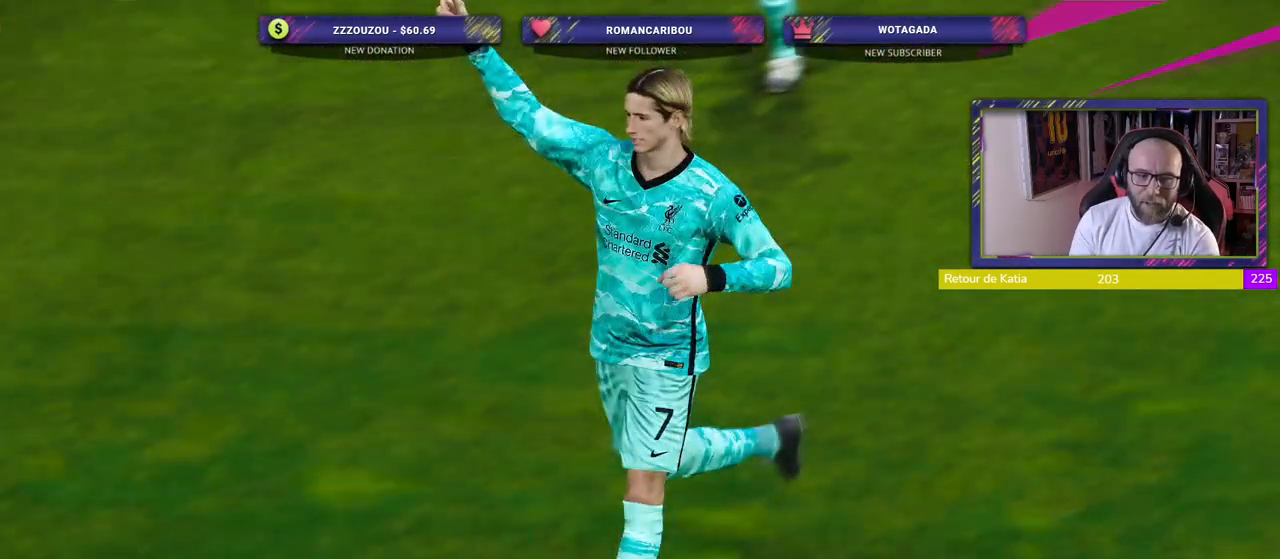
{"buttons": [], "left_stick": "center", "right_stick": "center", "events": []}
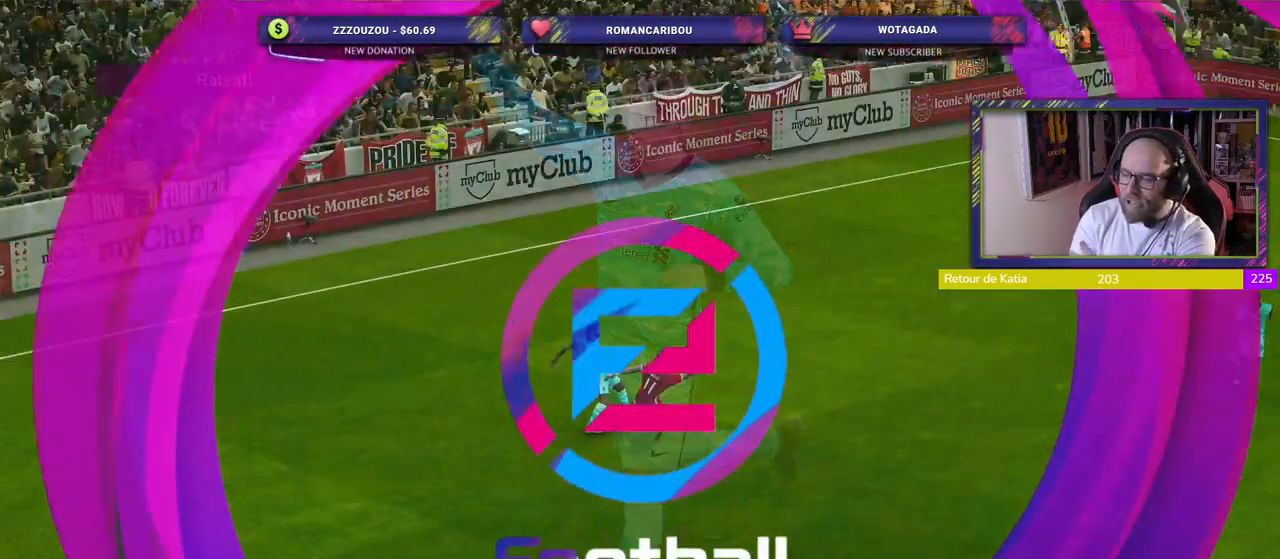
{"buttons": ["START"], "left_stick": "center", "right_stick": "center", "events": [[400, "START", "down"]]}
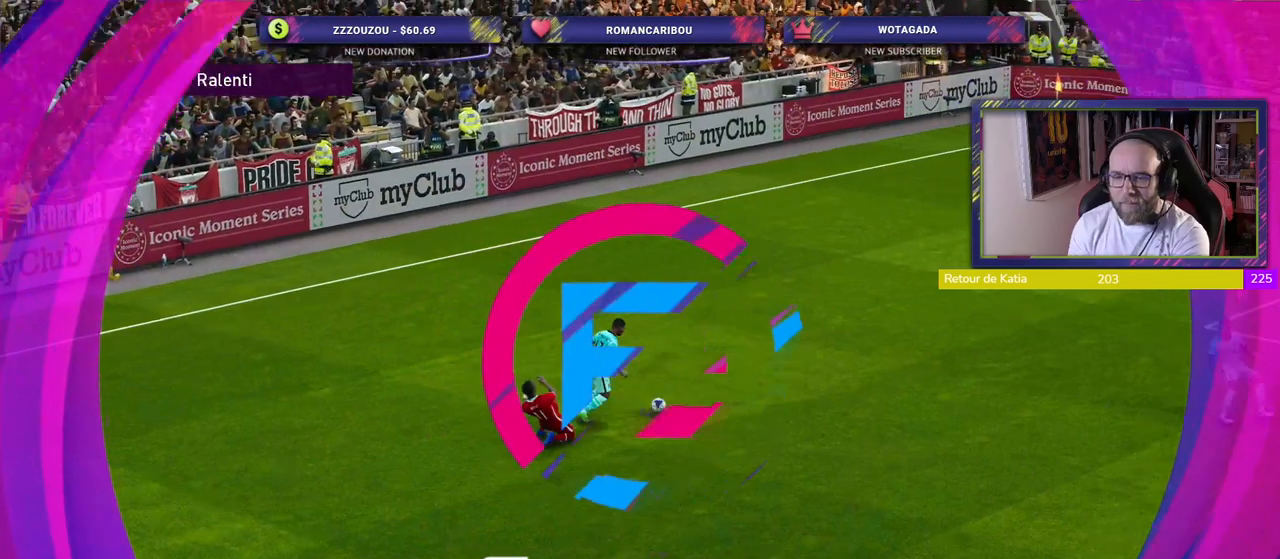
{"buttons": ["R2"], "left_stick": "center", "right_stick": "center", "events": [[40, "START", "up"], [180, "START", "down"], [240, "R2", "down"], [300, "START", "up"]]}
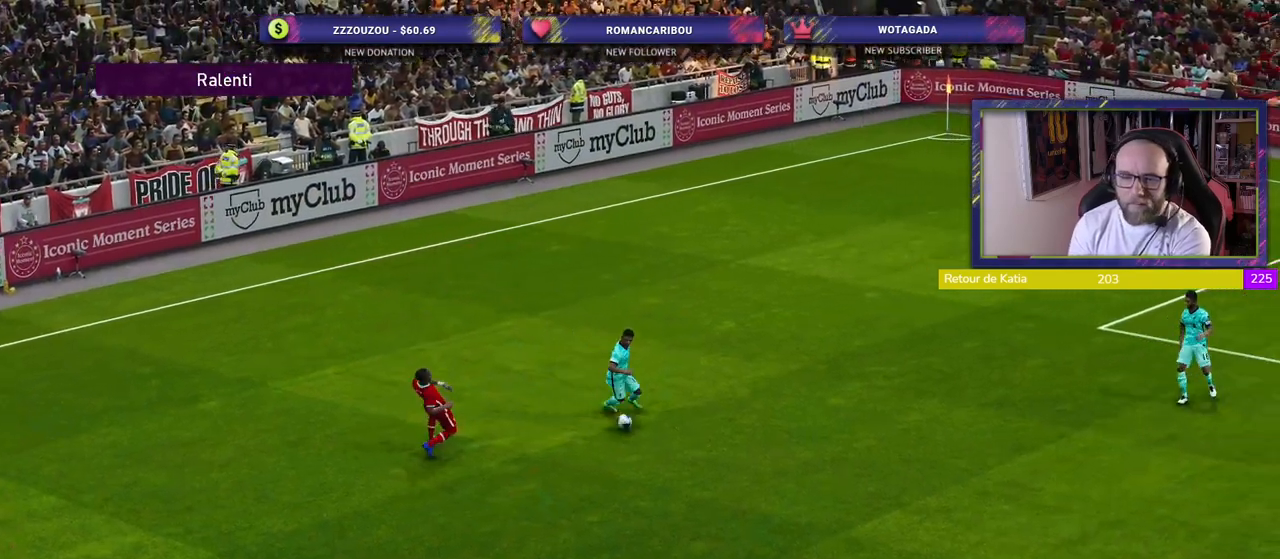
{"buttons": [], "left_stick": "center", "right_stick": "center", "events": [[300, "START", "down"], [380, "R2", "up"], [460, "START", "up"]]}
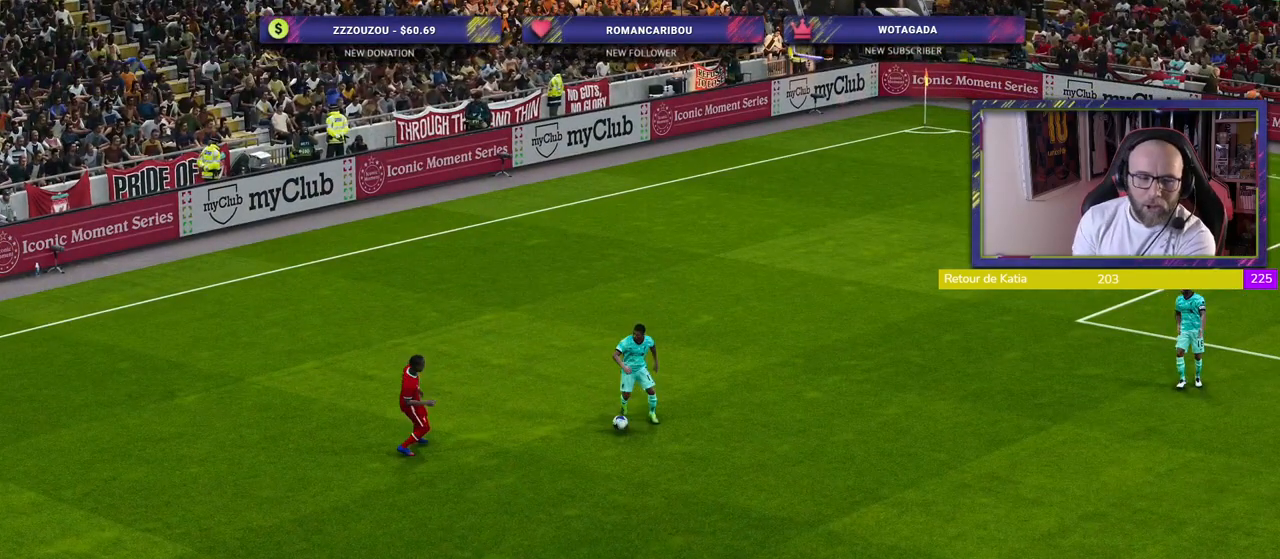
{"buttons": [], "left_stick": "center", "right_stick": "center", "events": []}
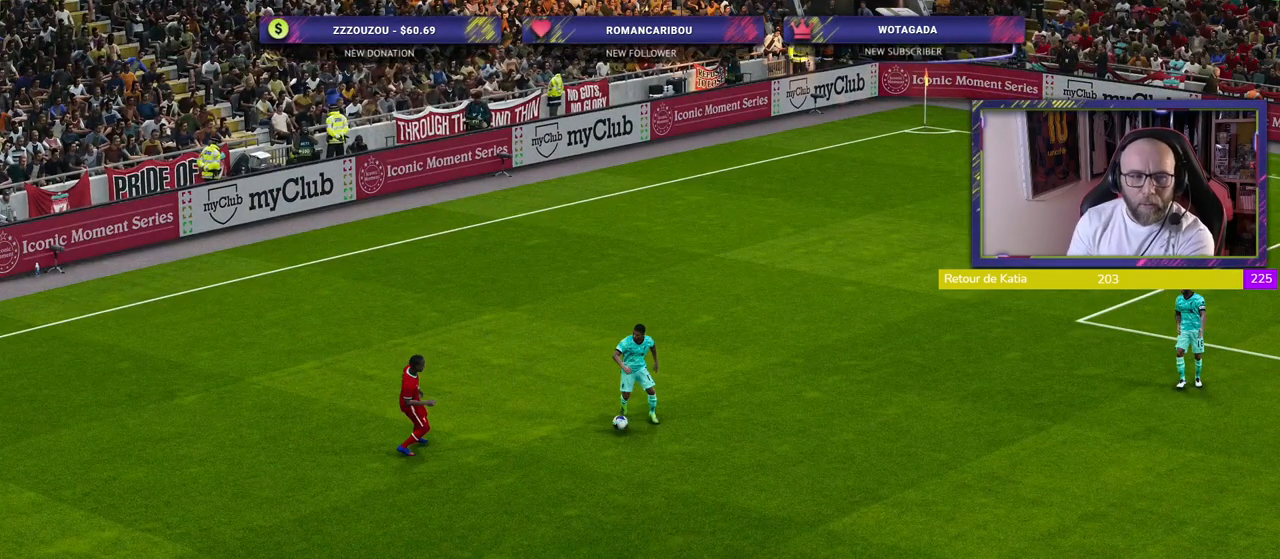
{"buttons": [], "left_stick": "center", "right_stick": "center", "events": []}
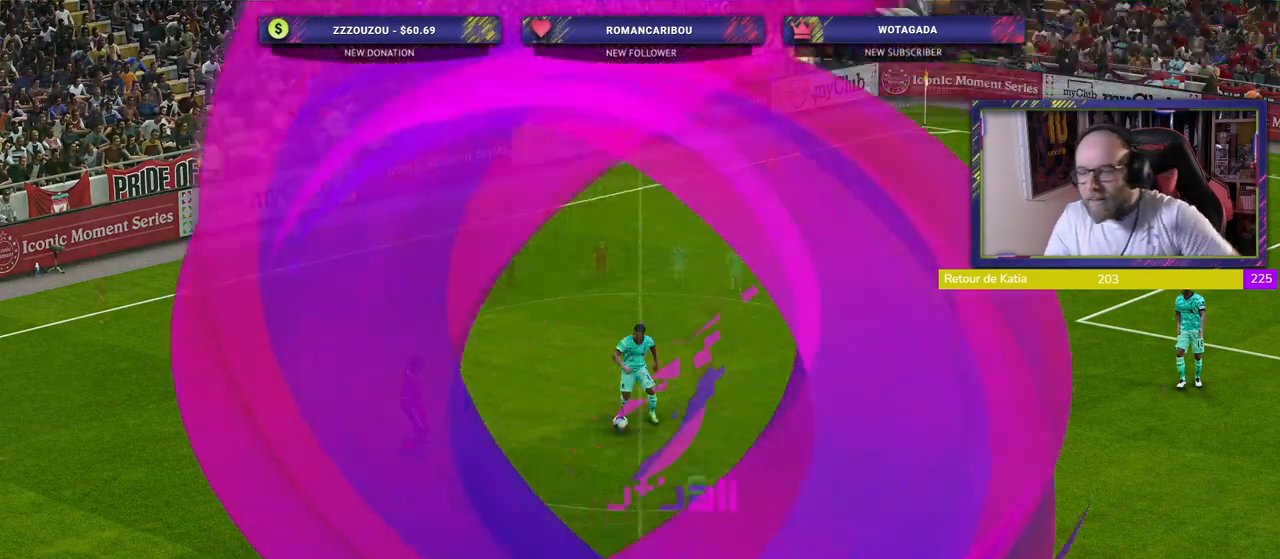
{"buttons": [], "left_stick": "center", "right_stick": "center", "events": []}
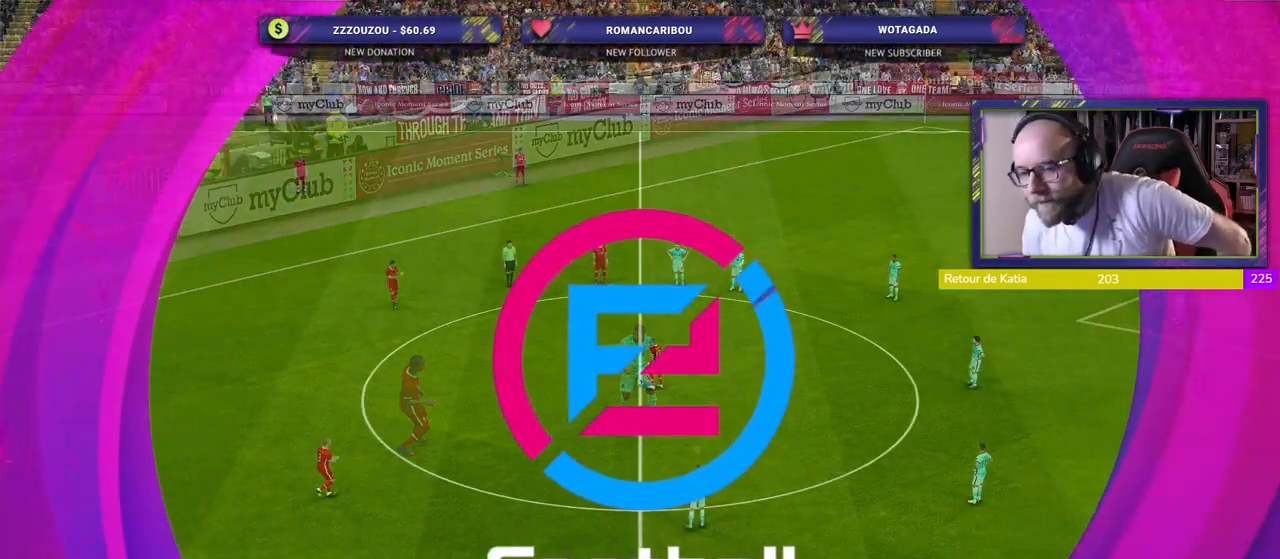
{"buttons": [], "left_stick": "center", "right_stick": "center", "events": []}
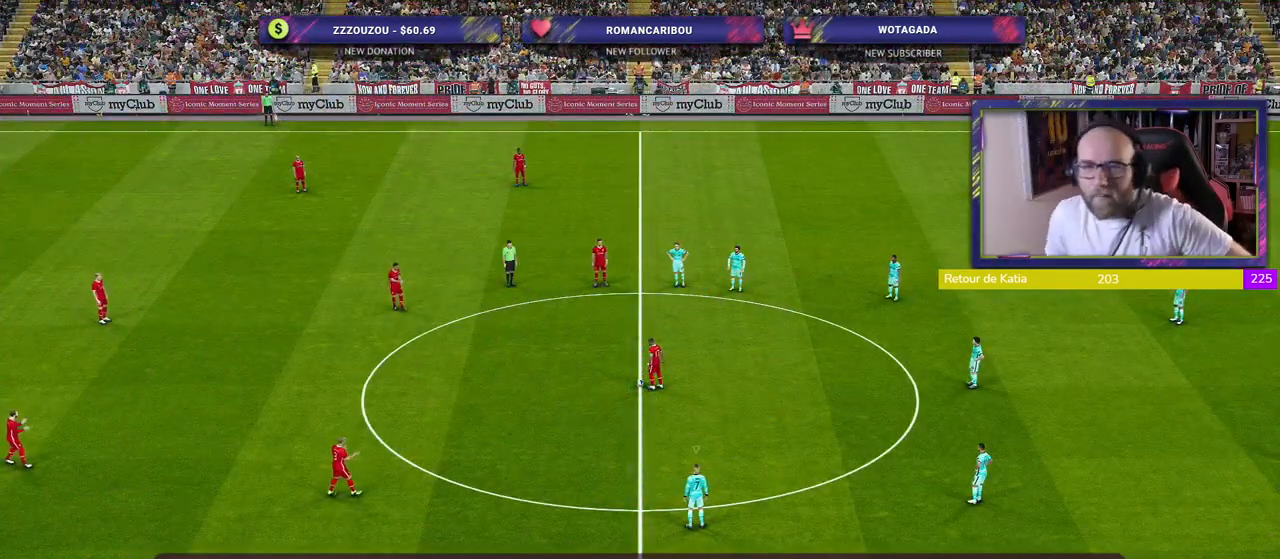
{"buttons": [], "left_stick": "center", "right_stick": "center", "events": []}
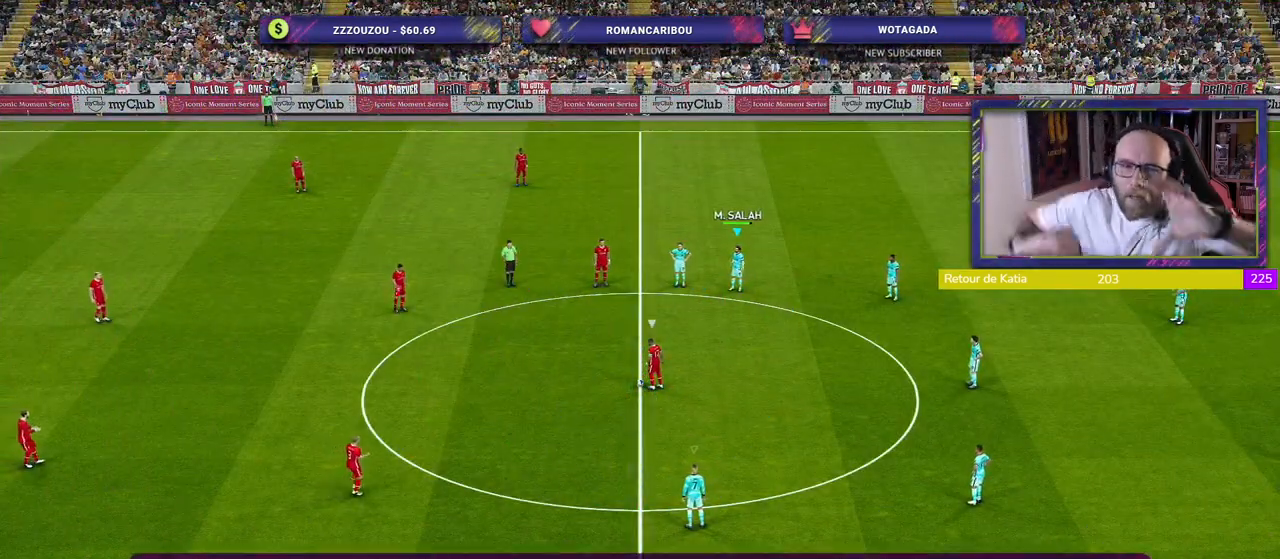
{"buttons": [], "left_stick": "center", "right_stick": "center", "events": []}